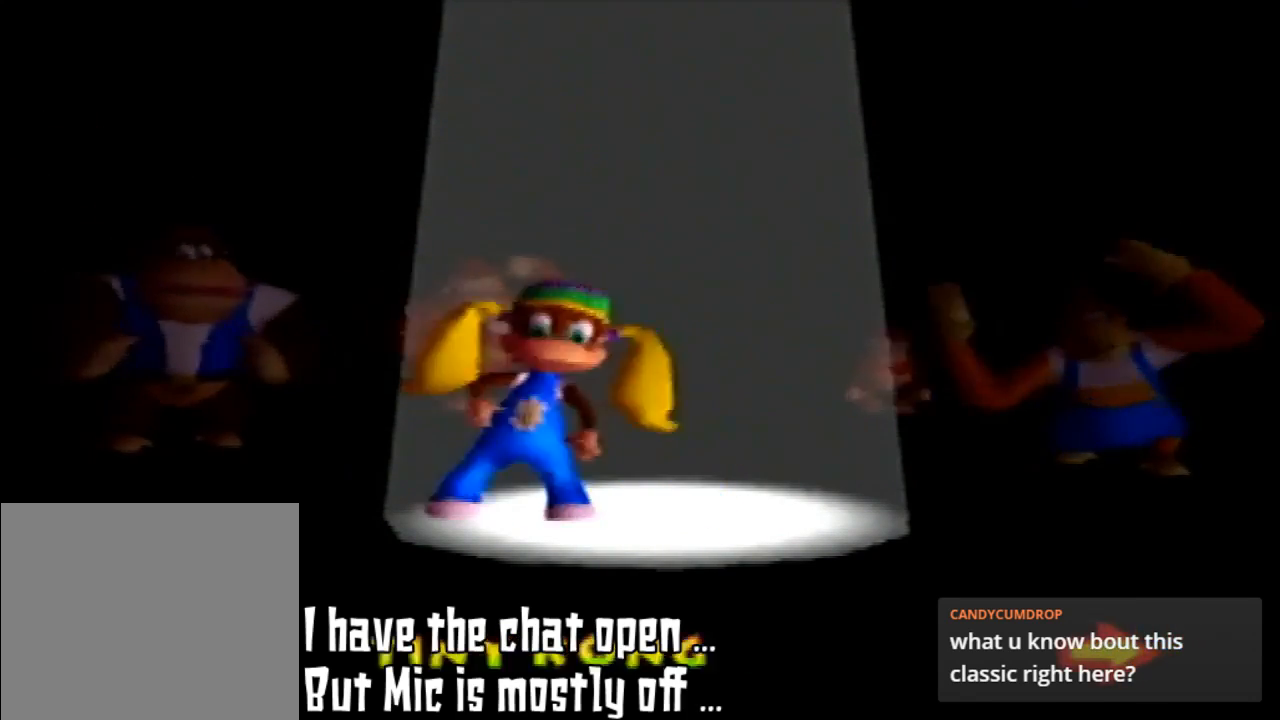
Gameplay with a controller (Nintendo layout); each line is a JSON object with the inputs held at the frame after it (dt_ms = milliseconds from this image to that frame). "events" lists button and stick changes between this image and that frame as [ms after this image, input, new state], when the widget could be followed in between. Not read: L3 R3.
{"dt_ms": 500, "buttons": [], "left_stick": "center", "events": [[67, "left_stick", "left"], [333, "left_stick", "center"]]}
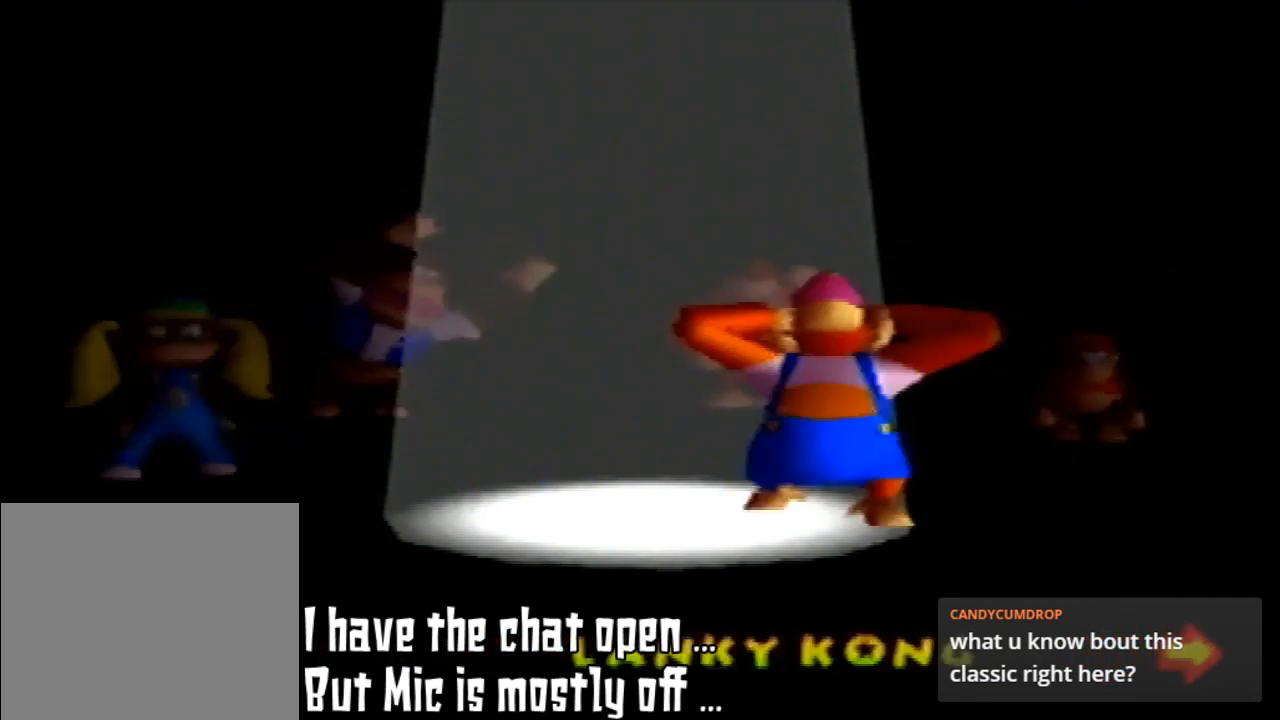
{"dt_ms": 500, "buttons": [], "left_stick": "left", "events": [[33, "left_stick", "left"], [267, "left_stick", "center"], [500, "left_stick", "left"]]}
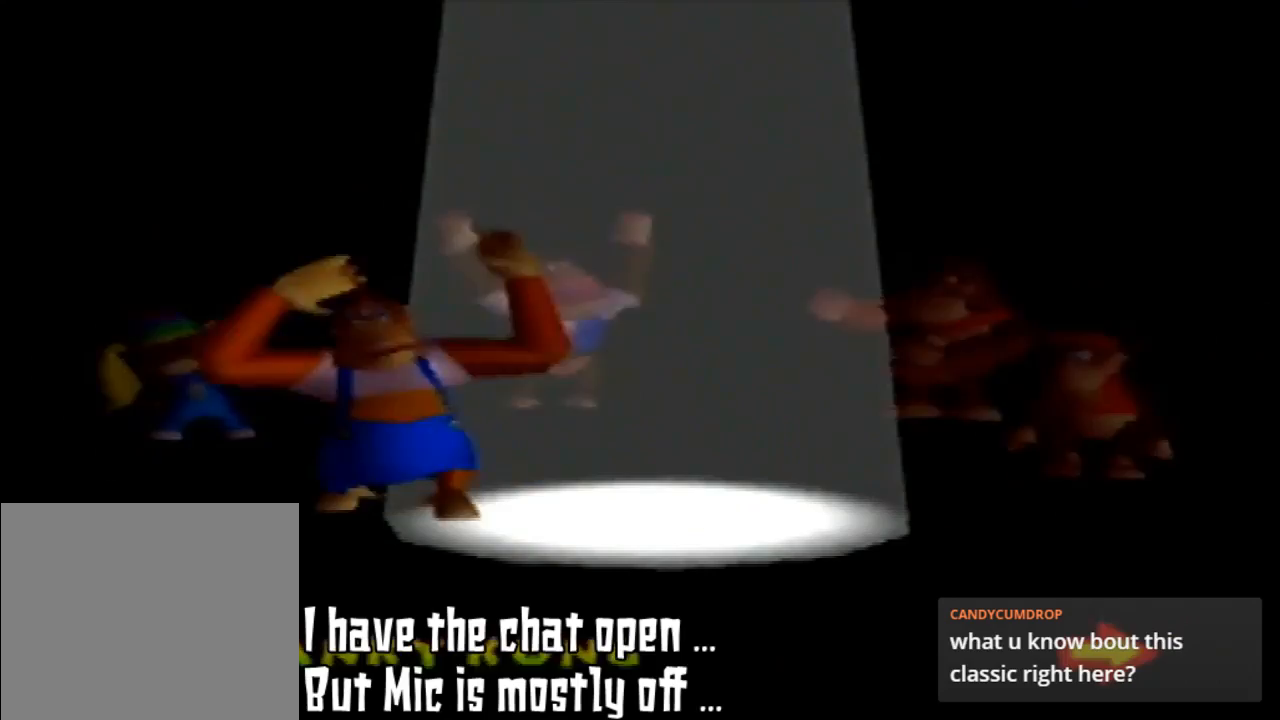
{"dt_ms": 500, "buttons": [], "left_stick": "center", "events": [[167, "left_stick", "center"]]}
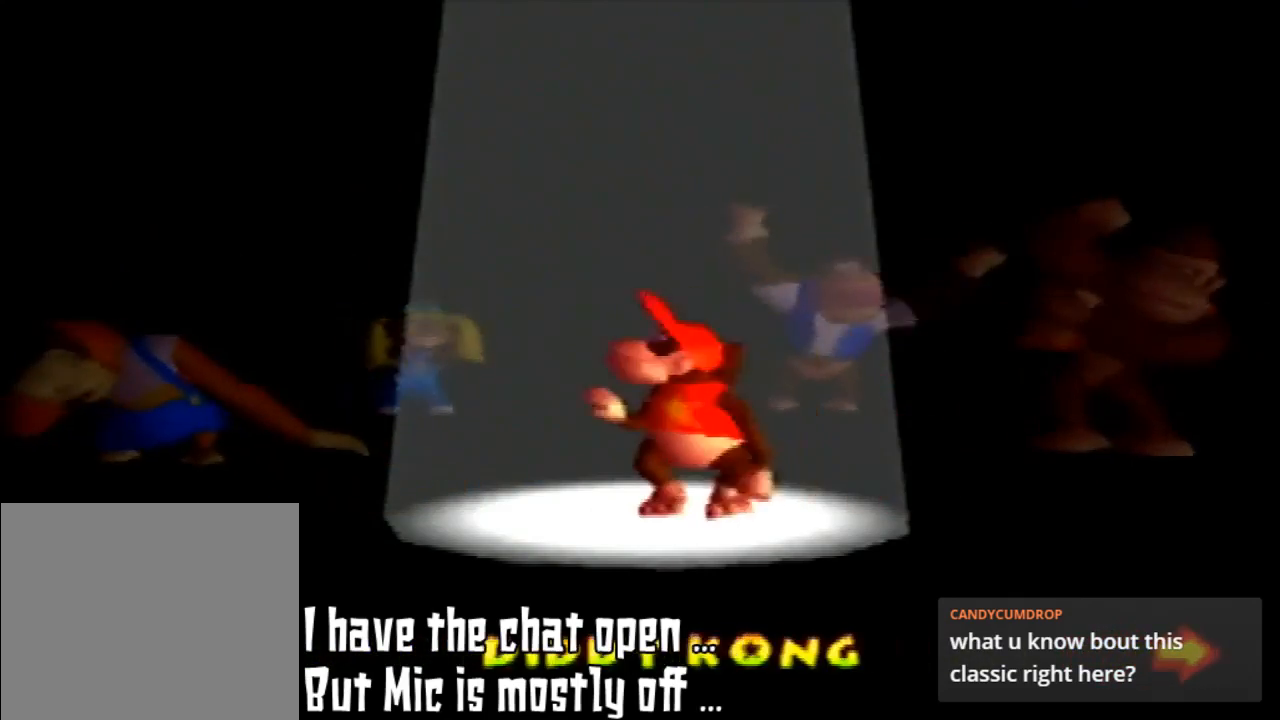
{"dt_ms": 500, "buttons": [], "left_stick": "center", "events": []}
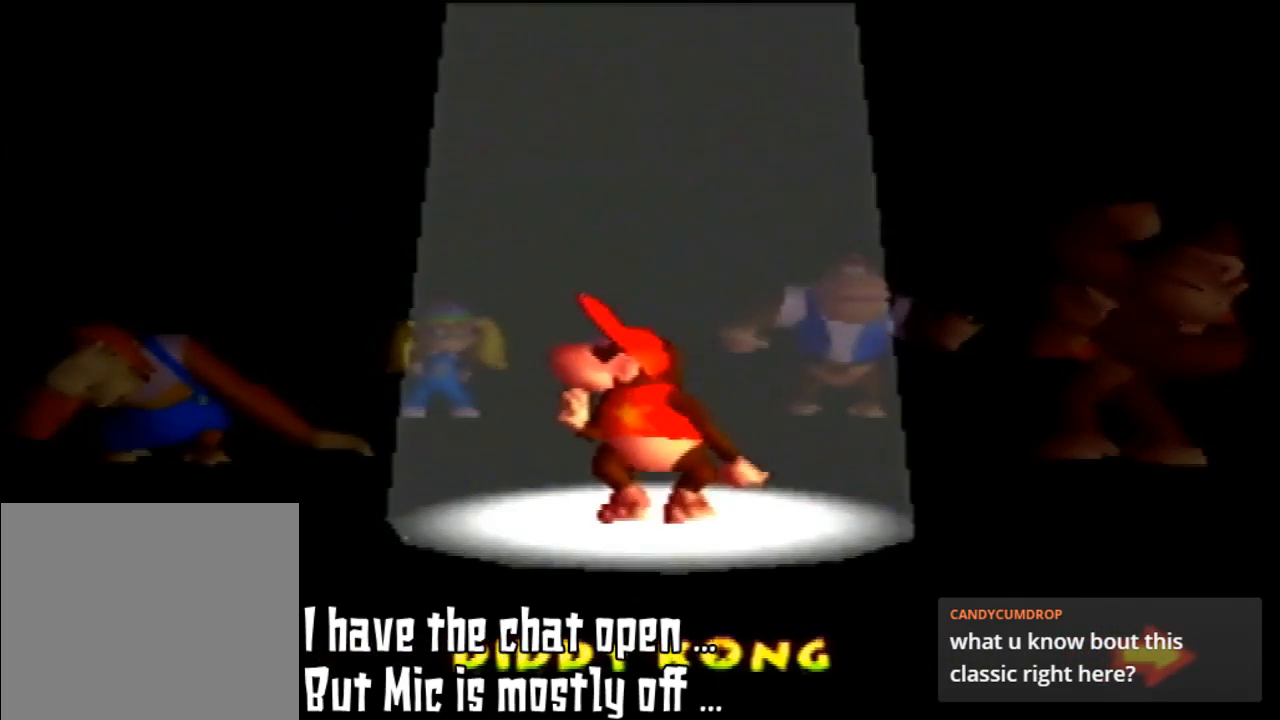
{"dt_ms": 1000, "buttons": [], "left_stick": "center"}
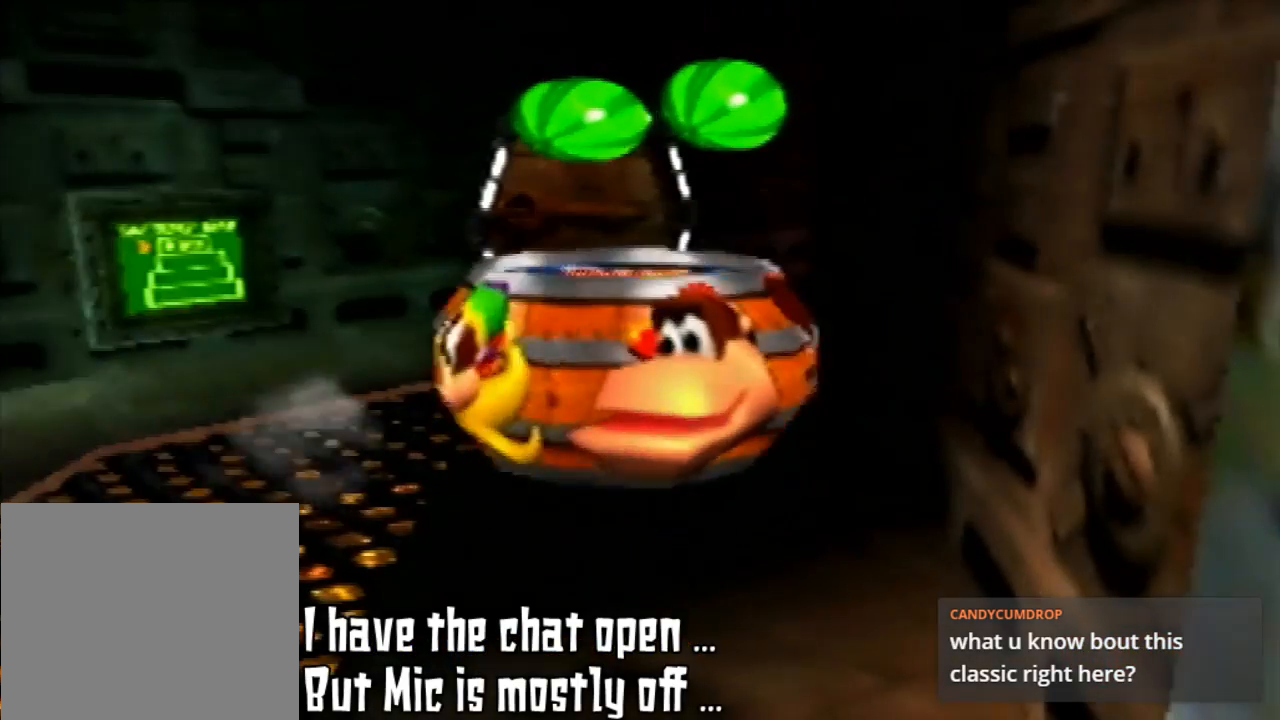
{"dt_ms": 500, "buttons": [], "left_stick": "center", "events": []}
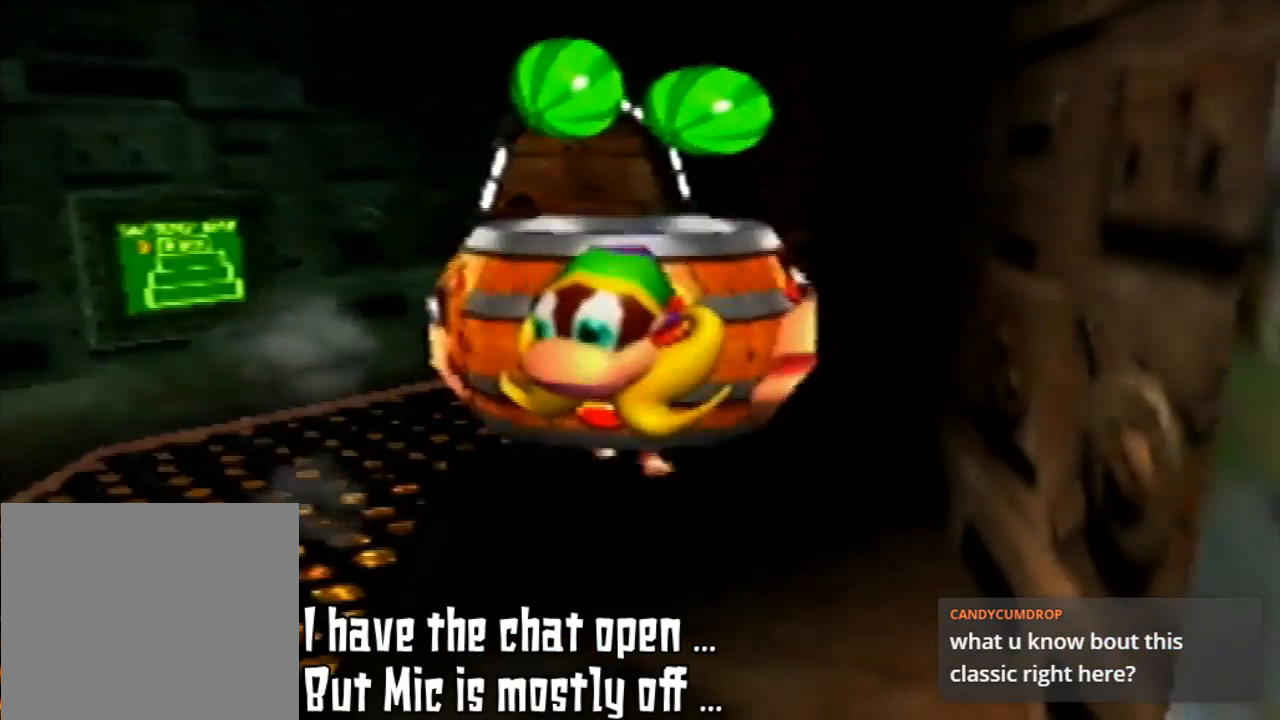
{"dt_ms": 500, "buttons": [], "left_stick": "down", "events": [[400, "left_stick", "down"]]}
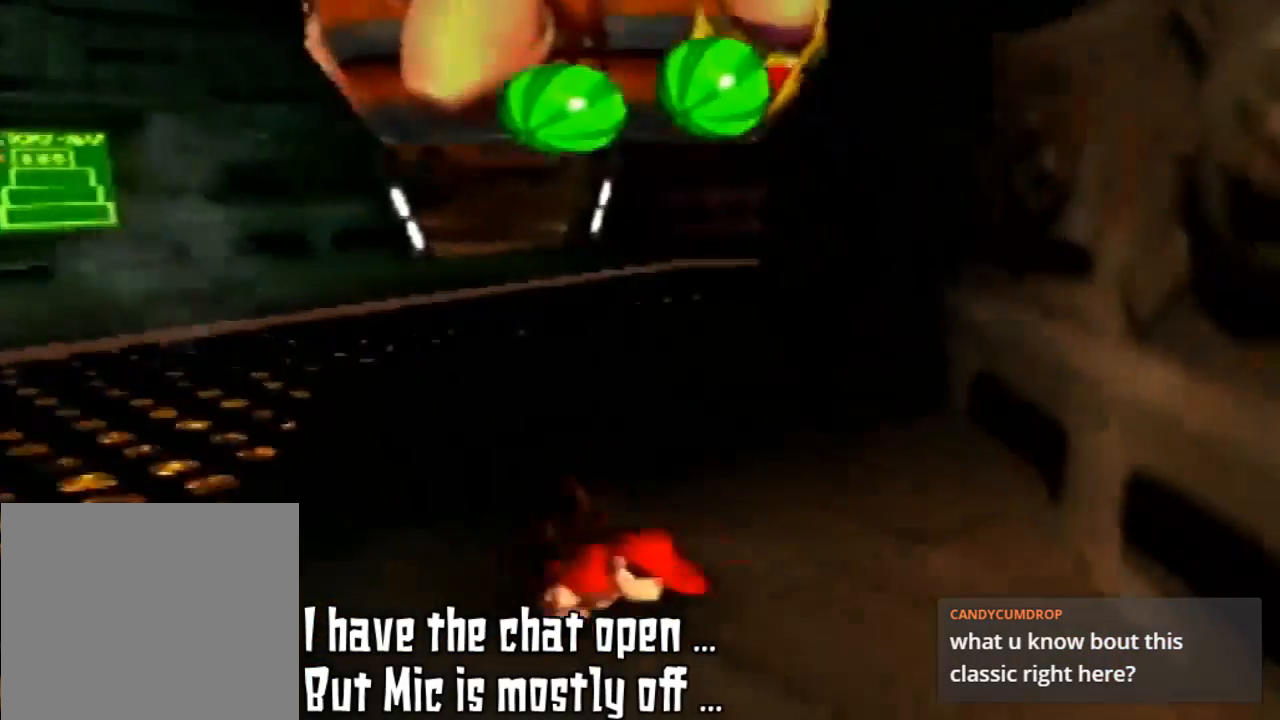
{"dt_ms": 500, "buttons": ["C_LEFT"], "left_stick": "down", "events": [[400, "C_LEFT", "down"]]}
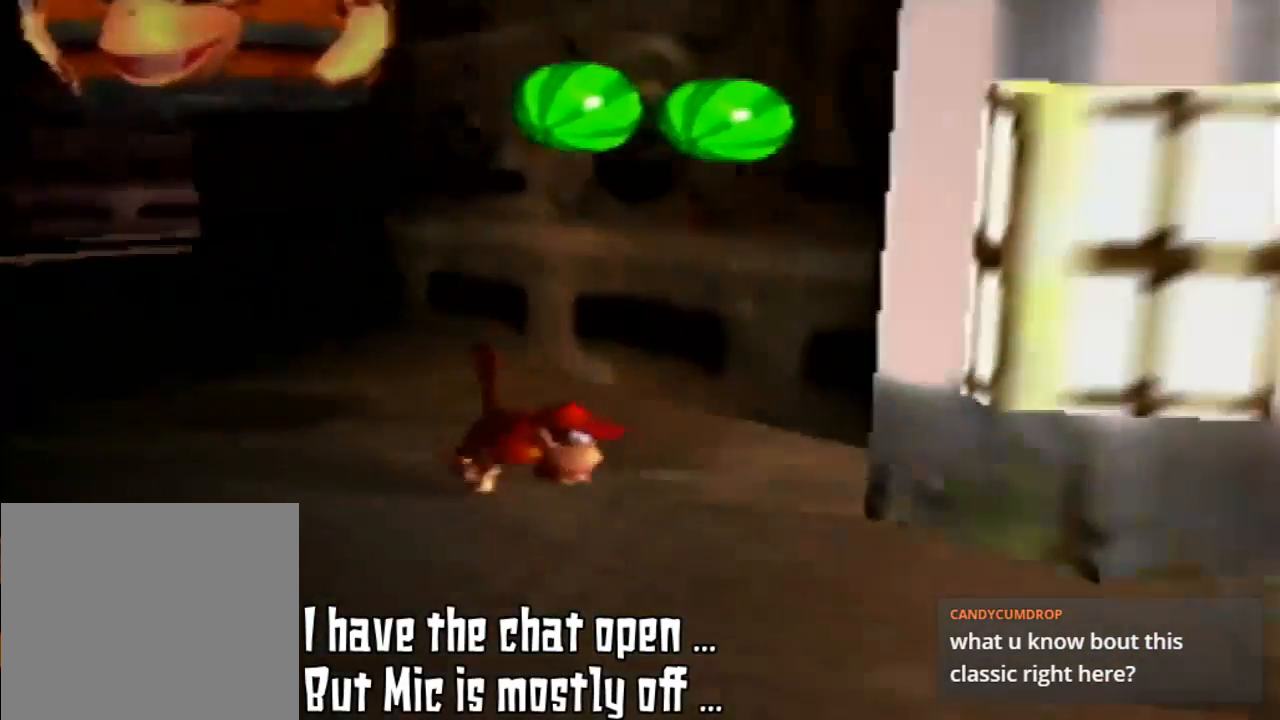
{"dt_ms": 500, "buttons": [], "left_stick": "down-right", "events": [[100, "C_LEFT", "up"], [100, "left_stick", "down-right"], [167, "C_LEFT", "down"], [367, "C_LEFT", "up"]]}
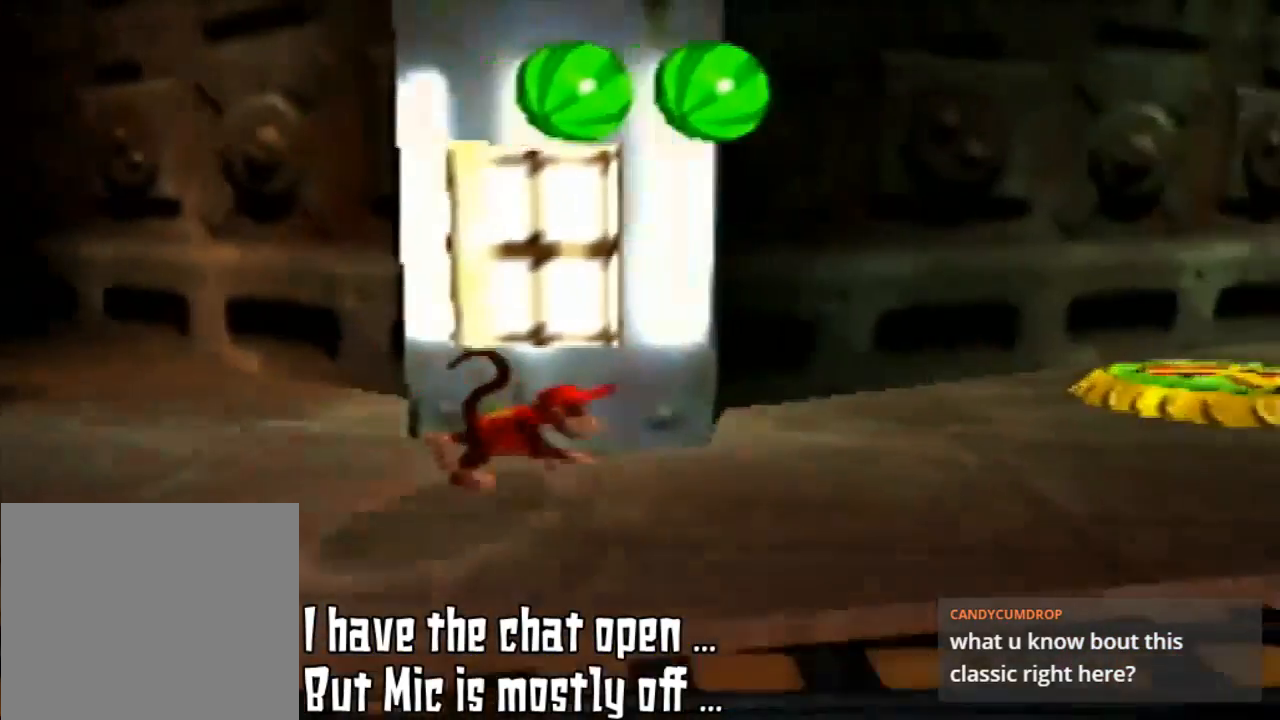
{"dt_ms": 500, "buttons": [], "left_stick": "up-right", "events": [[67, "left_stick", "right"], [433, "left_stick", "up-right"]]}
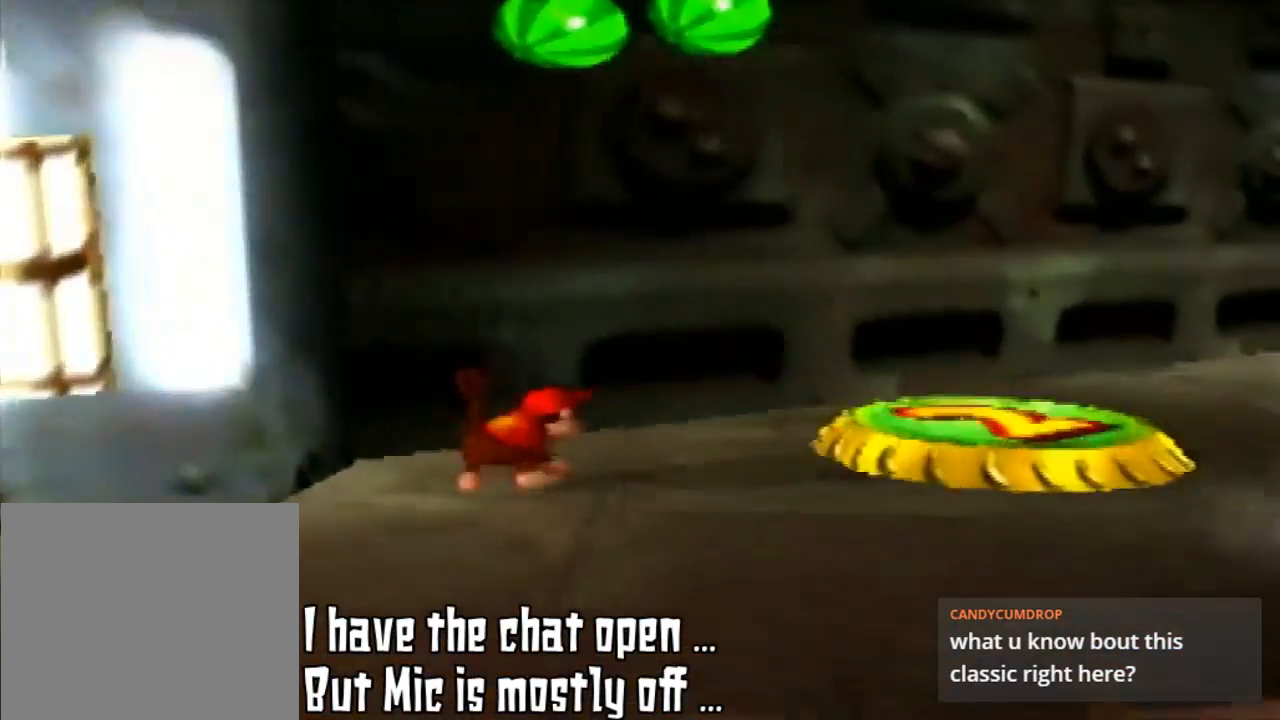
{"dt_ms": 500, "buttons": ["C_LEFT"], "left_stick": "up-right", "events": [[367, "C_LEFT", "down"]]}
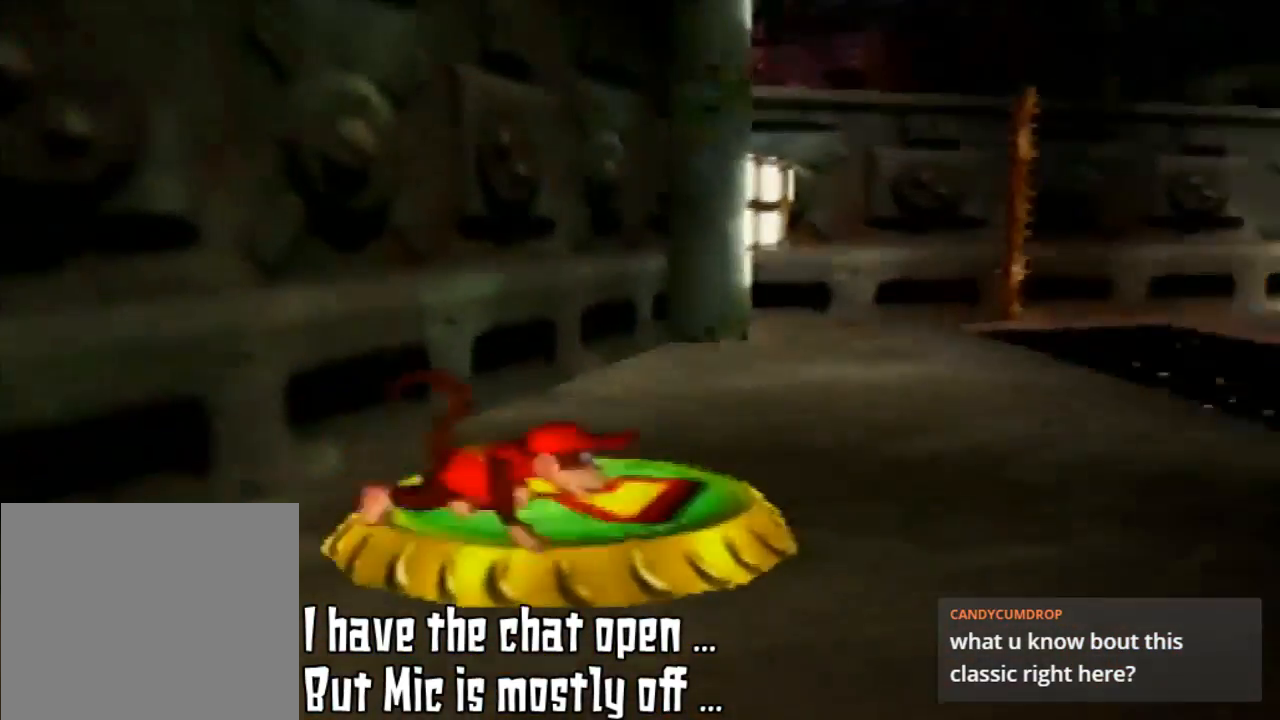
{"dt_ms": 500, "buttons": [], "left_stick": "right", "events": [[67, "C_LEFT", "up"], [67, "left_stick", "right"]]}
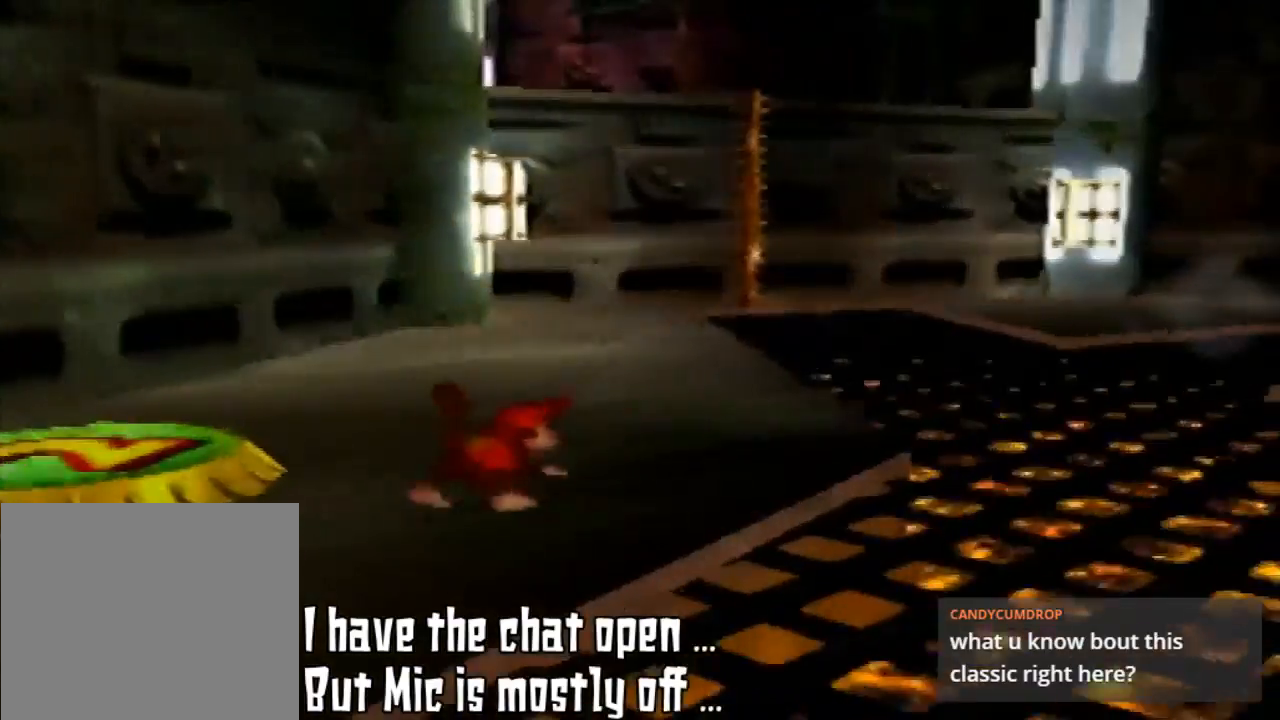
{"dt_ms": 500, "buttons": [], "left_stick": "up-right", "events": [[100, "left_stick", "up-right"]]}
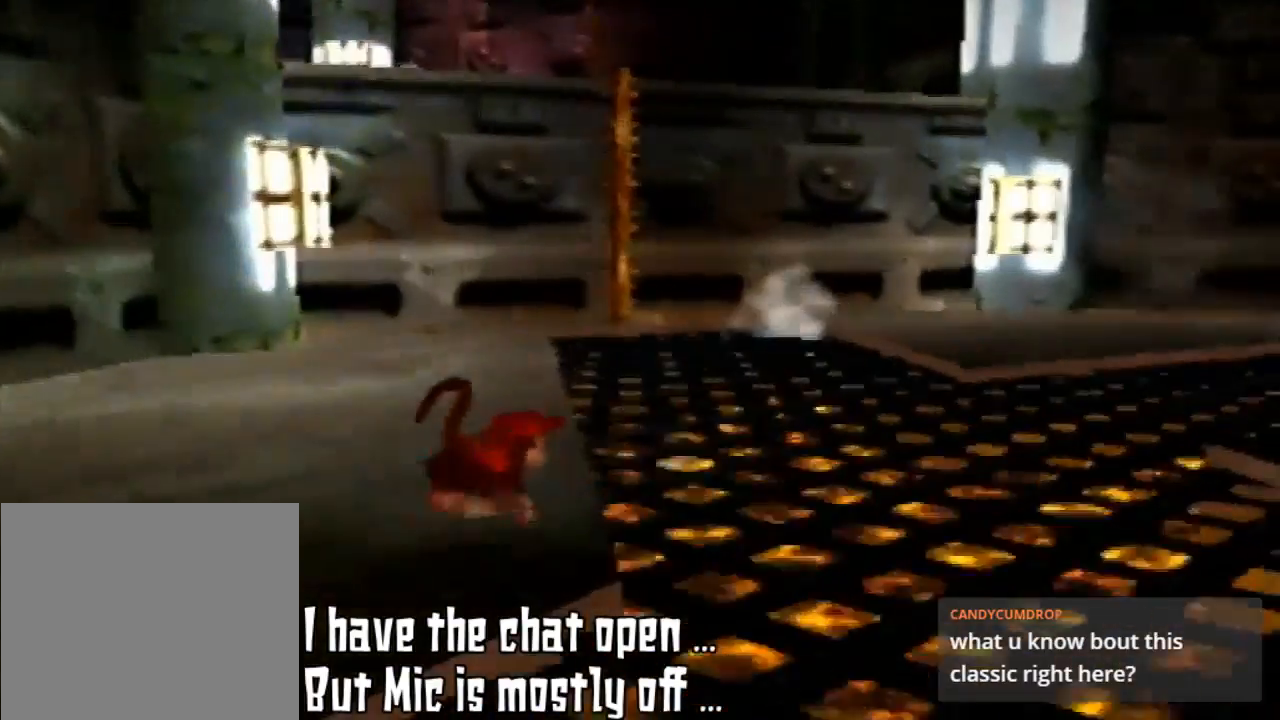
{"dt_ms": 500, "buttons": [], "left_stick": "up", "events": [[367, "left_stick", "up"]]}
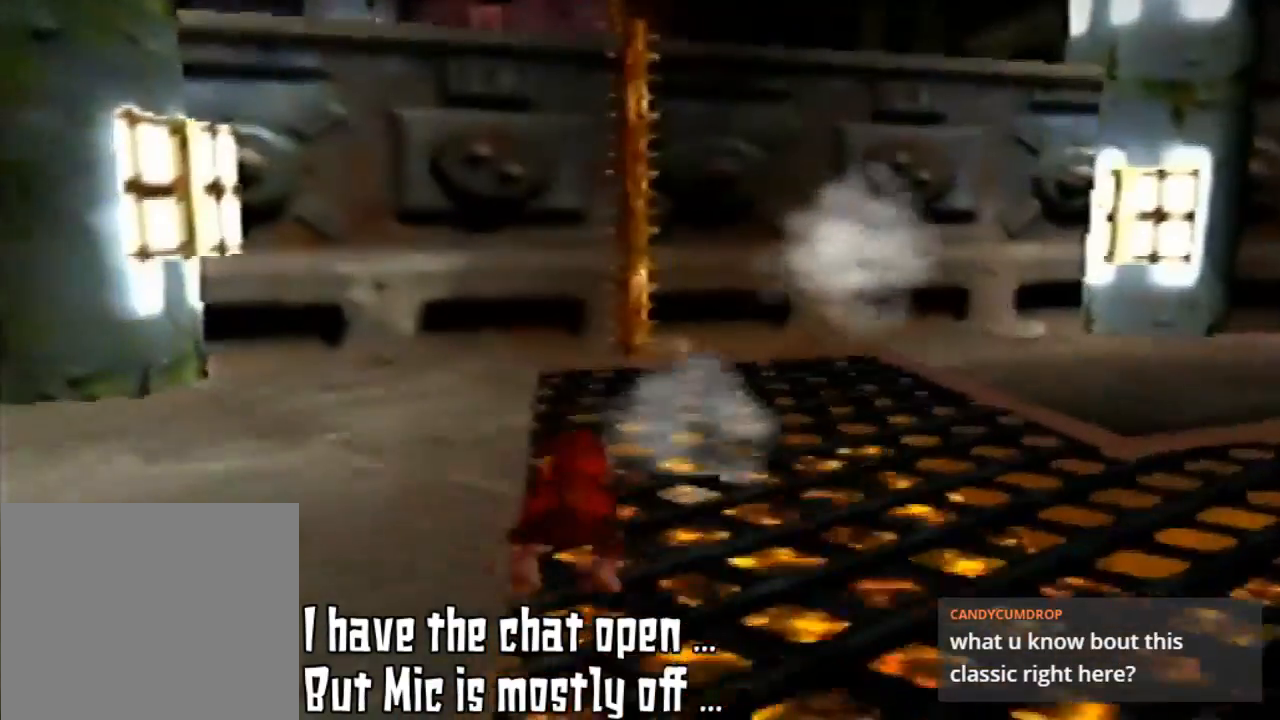
{"dt_ms": 500, "buttons": [], "left_stick": "up", "events": []}
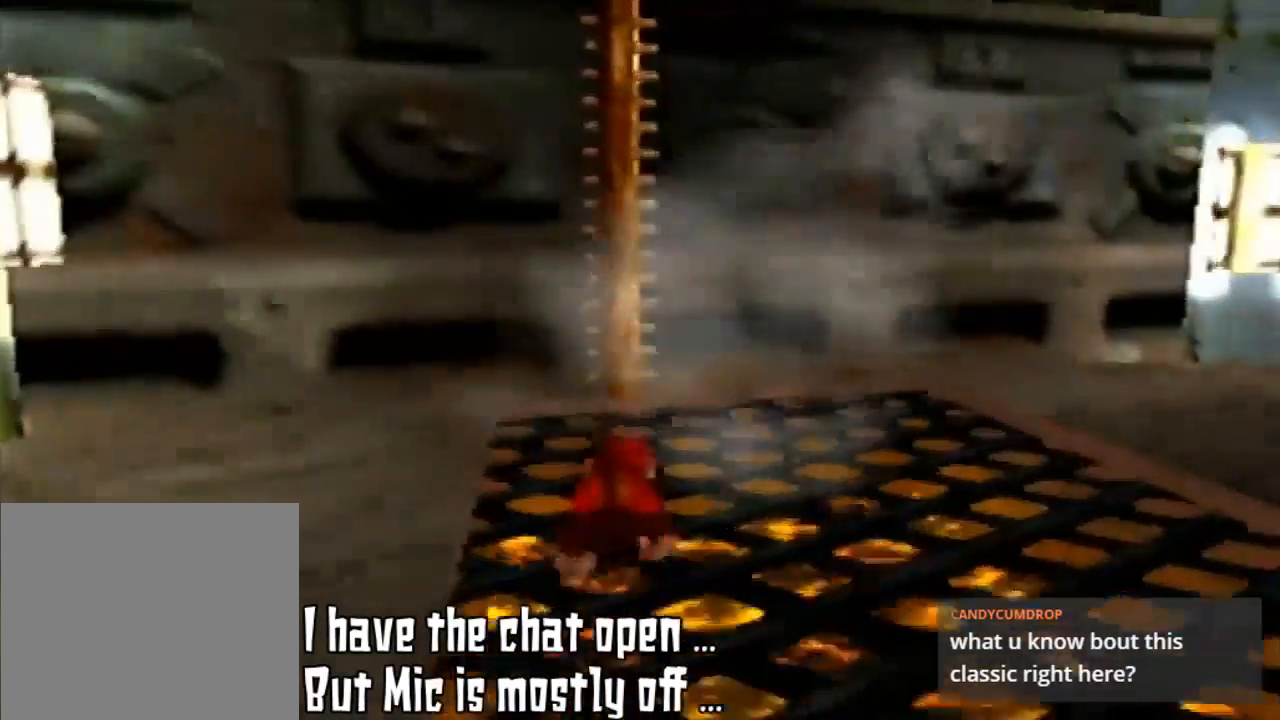
{"dt_ms": 500, "buttons": [], "left_stick": "up", "events": []}
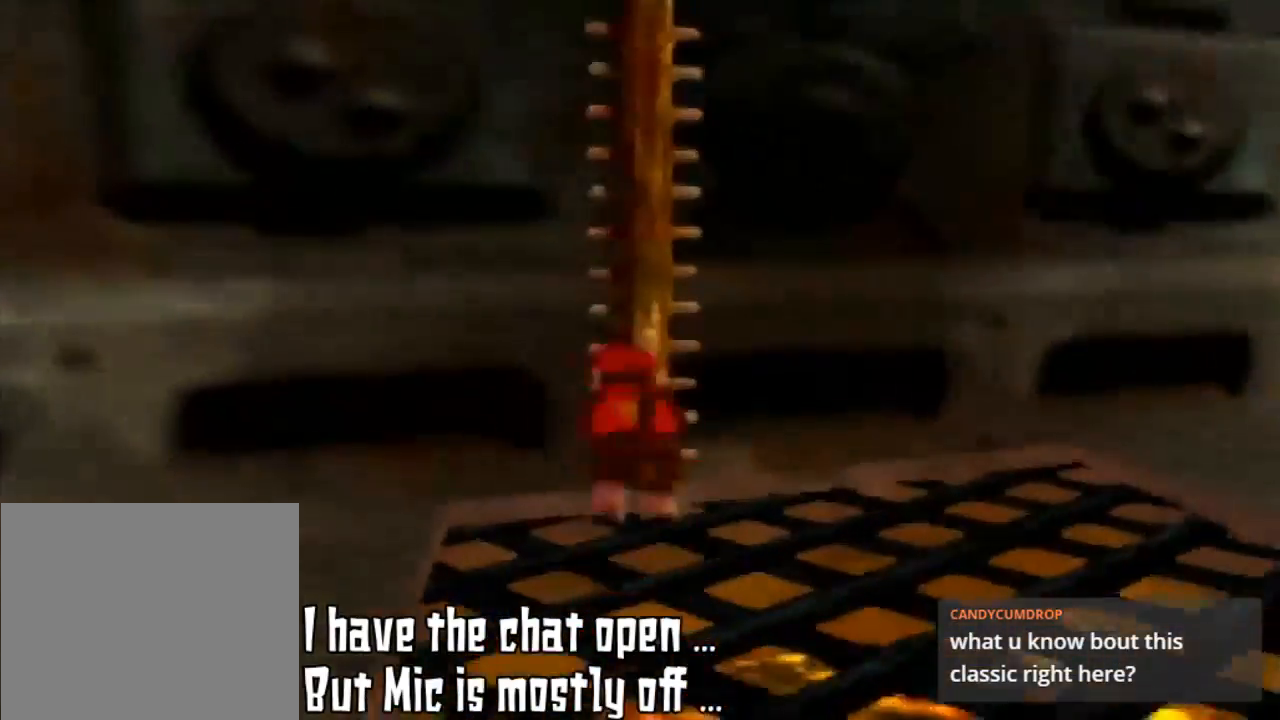
{"dt_ms": 500, "buttons": [], "left_stick": "up", "events": [[200, "A", "down"], [467, "A", "up"]]}
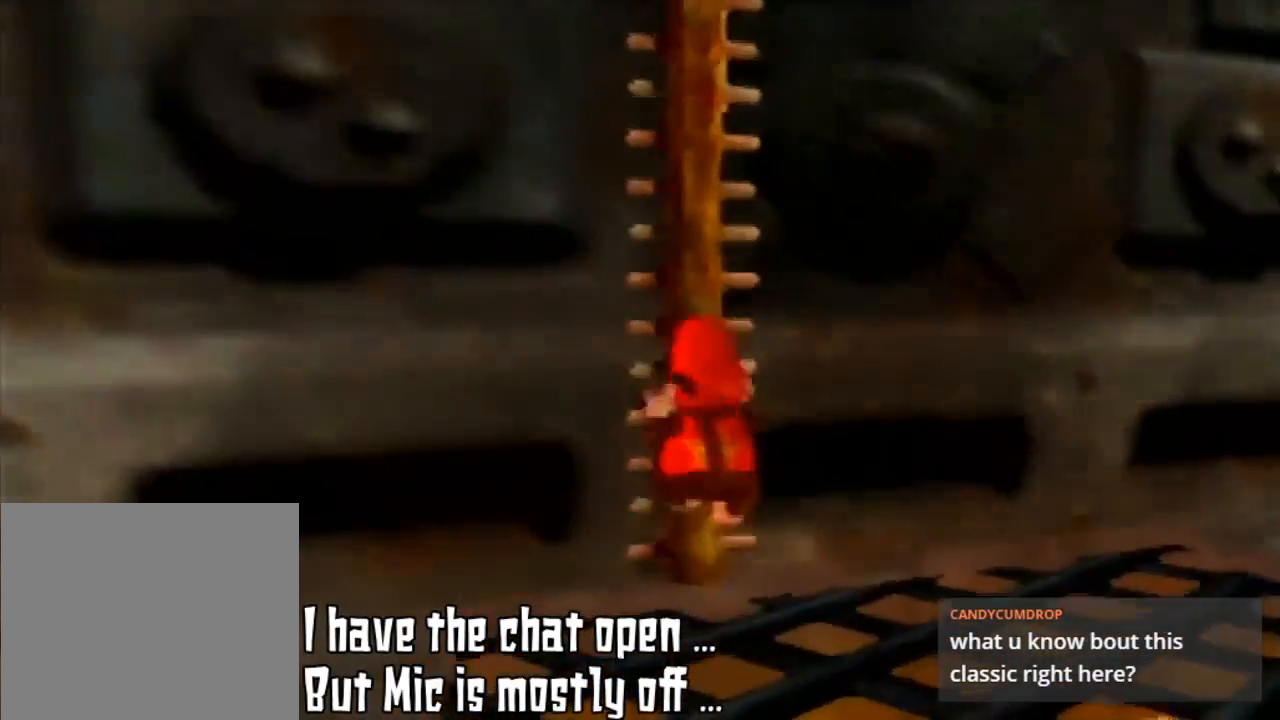
{"dt_ms": 500, "buttons": [], "left_stick": "up", "events": []}
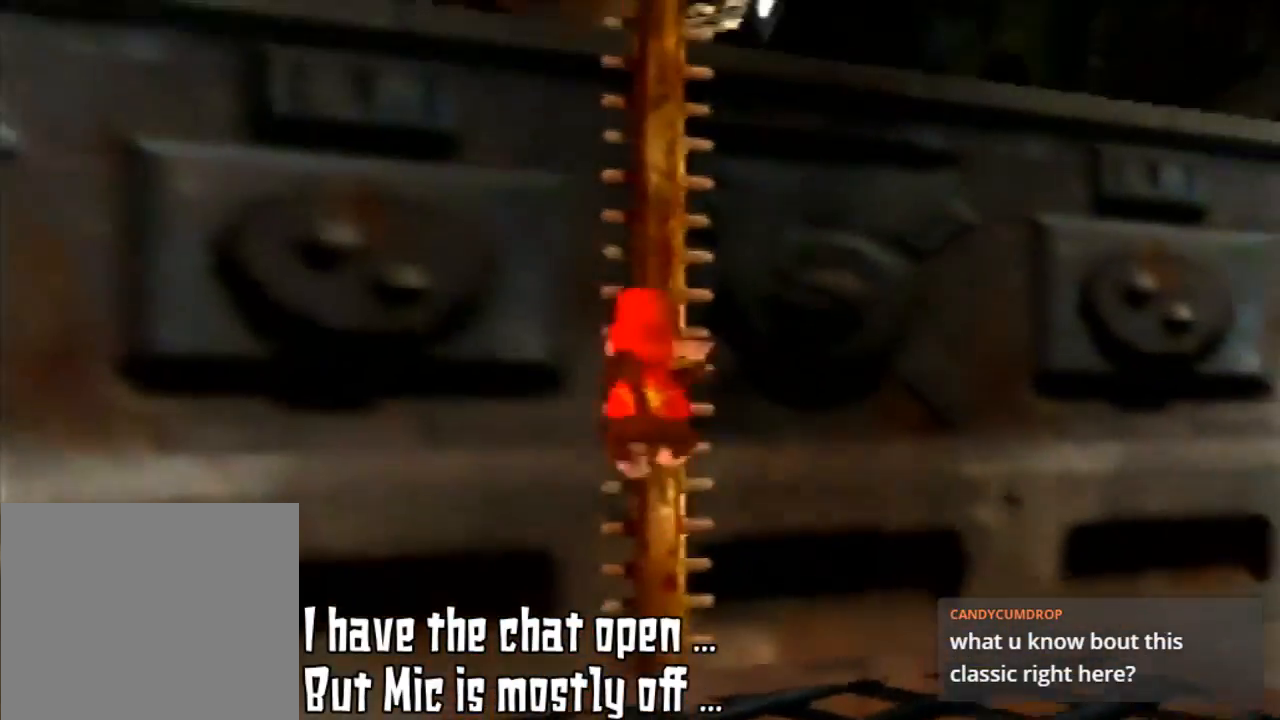
{"dt_ms": 500, "buttons": [], "left_stick": "up", "events": []}
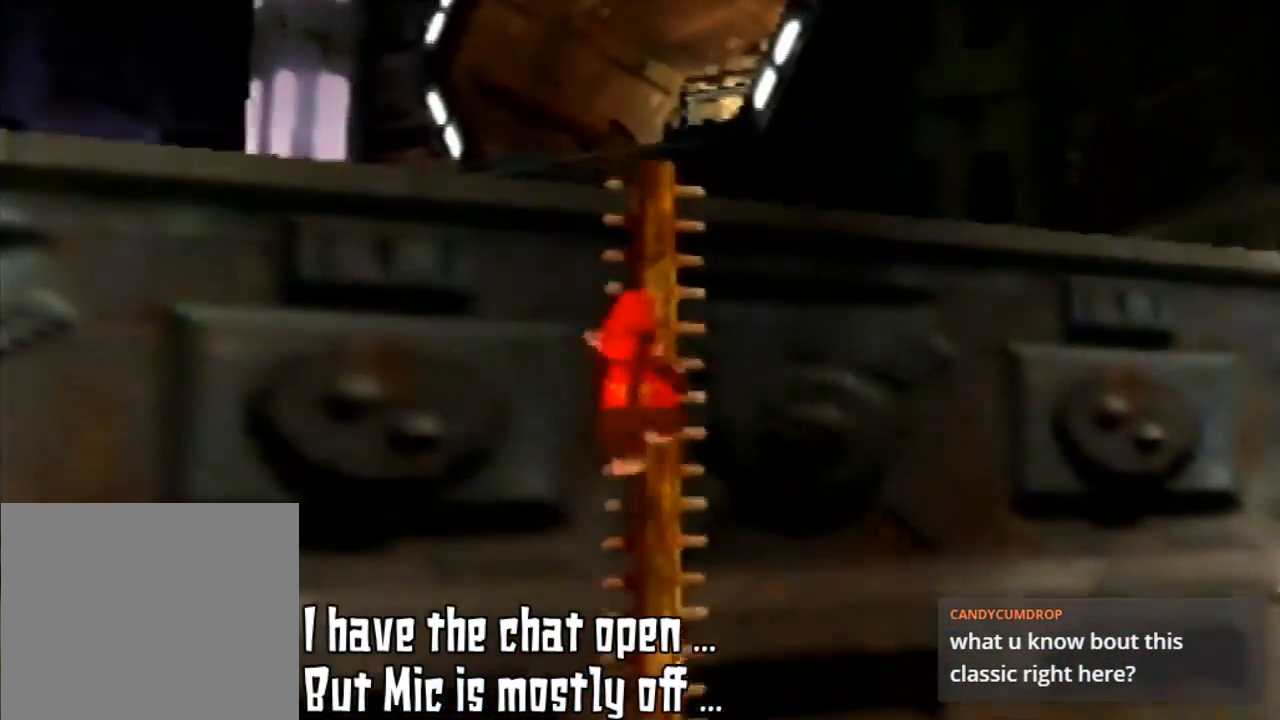
{"dt_ms": 500, "buttons": [], "left_stick": "up", "events": []}
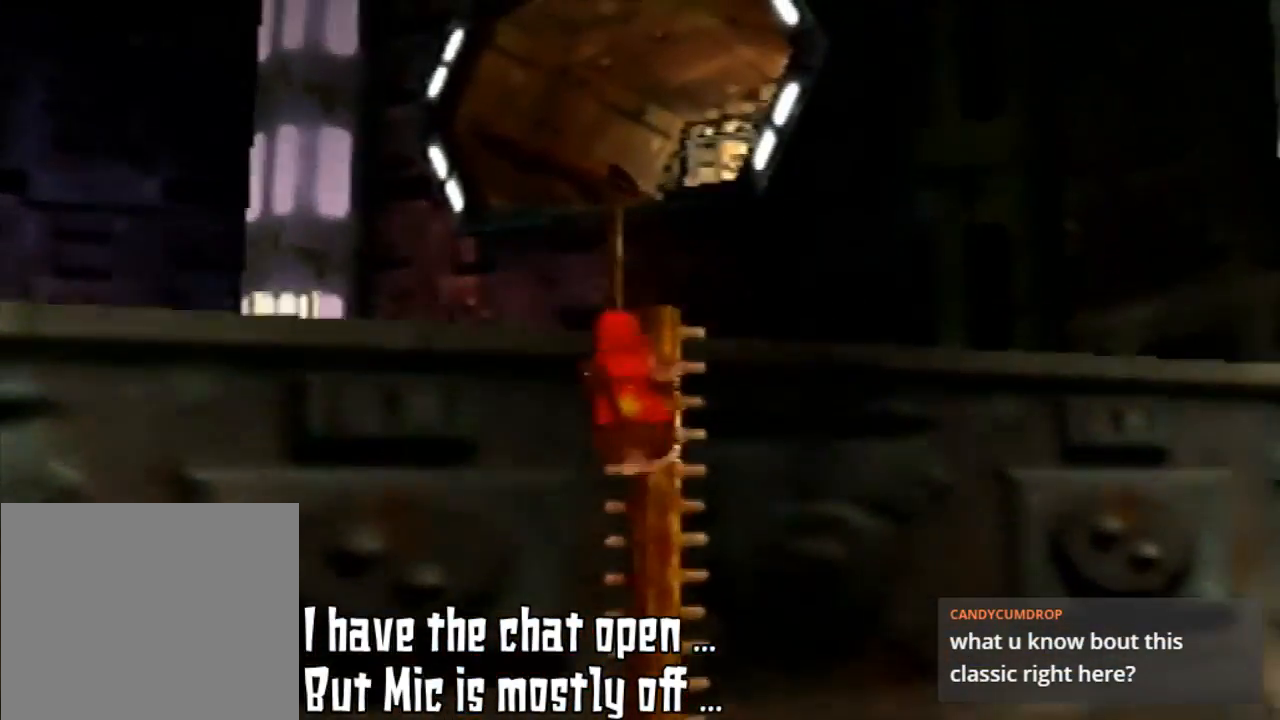
{"dt_ms": 500, "buttons": [], "left_stick": "up", "events": []}
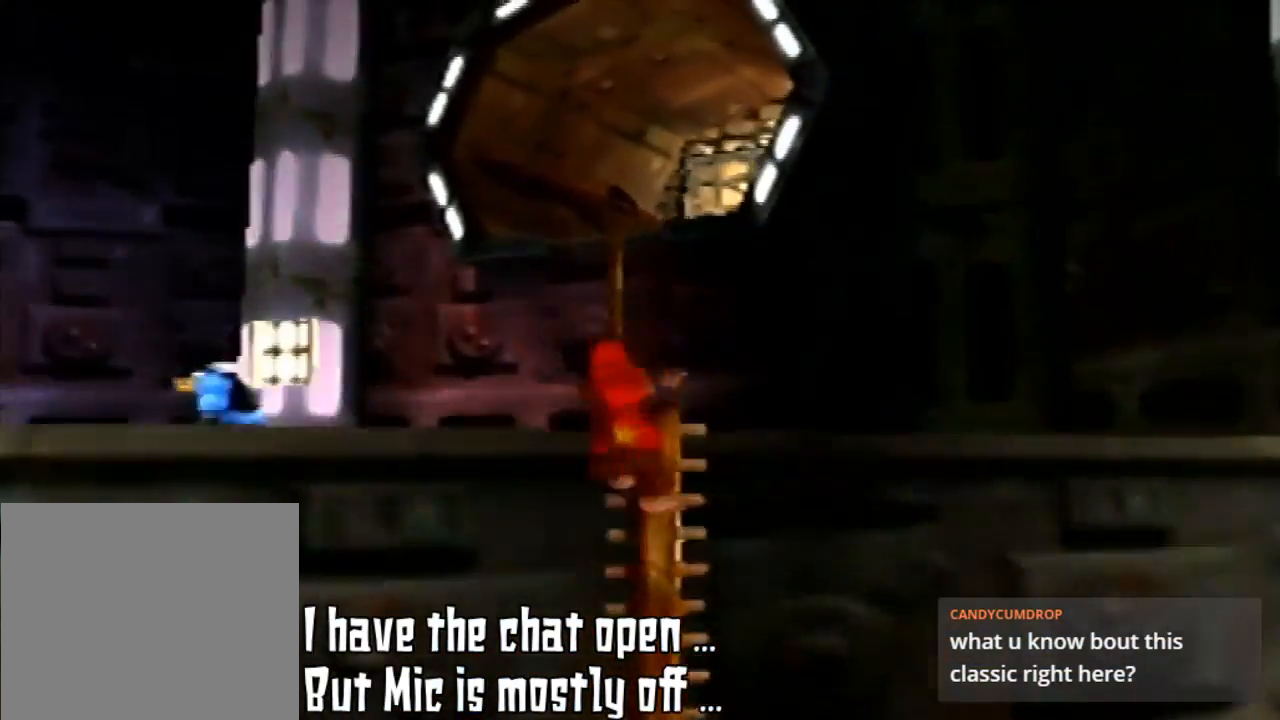
{"dt_ms": 500, "buttons": [], "left_stick": "up", "events": []}
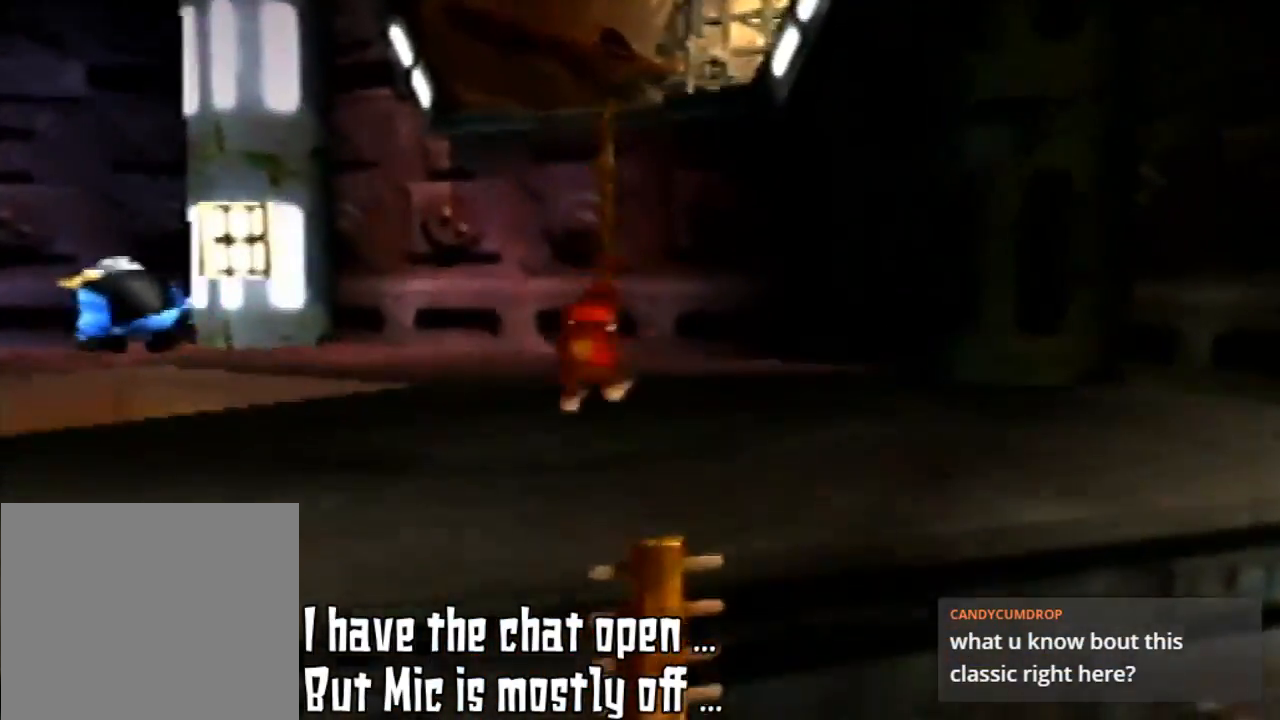
{"dt_ms": 500, "buttons": [], "left_stick": "up", "events": []}
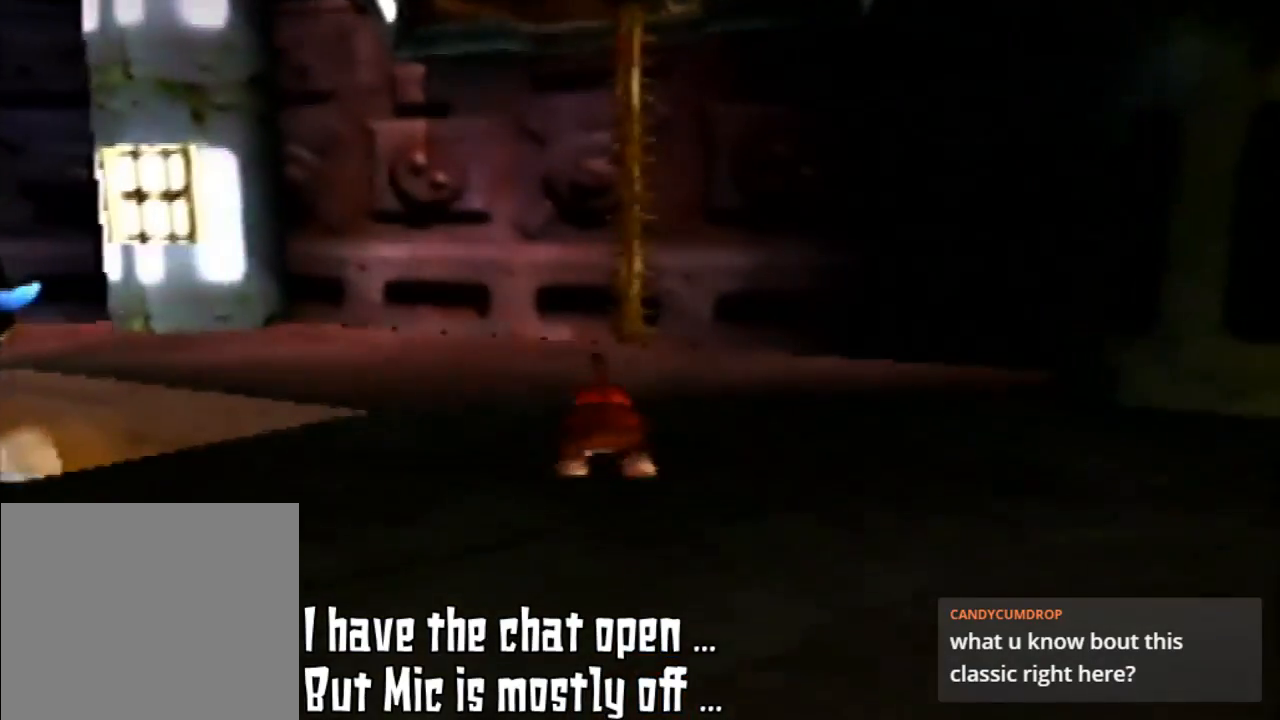
{"dt_ms": 500, "buttons": [], "left_stick": "up", "events": []}
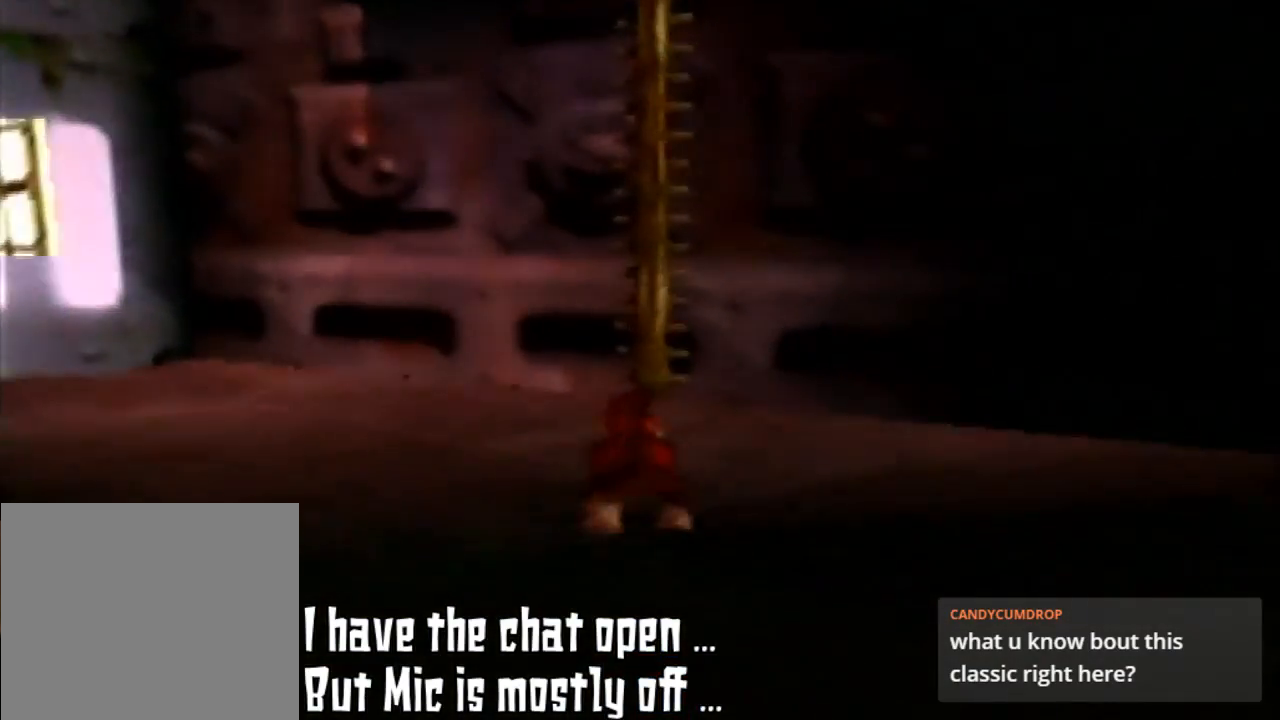
{"dt_ms": 500, "buttons": [], "left_stick": "up", "events": []}
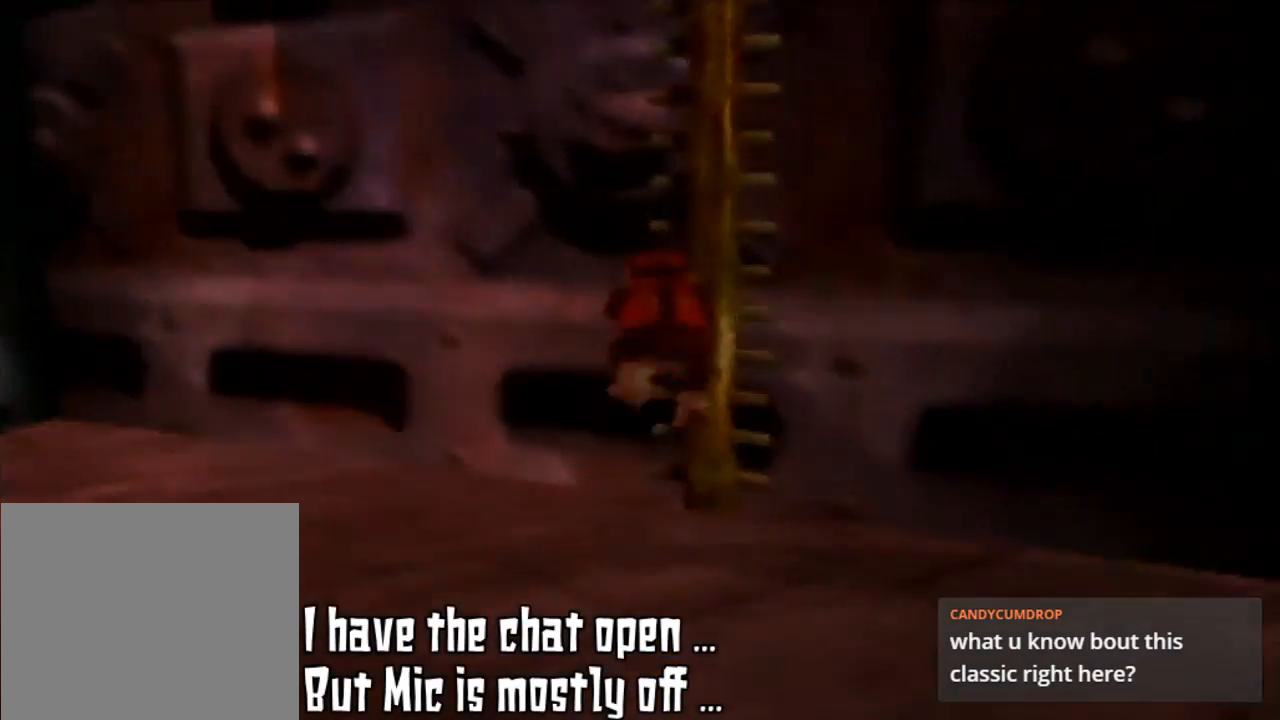
{"dt_ms": 500, "buttons": [], "left_stick": "up", "events": [[67, "A", "down"], [300, "A", "up"]]}
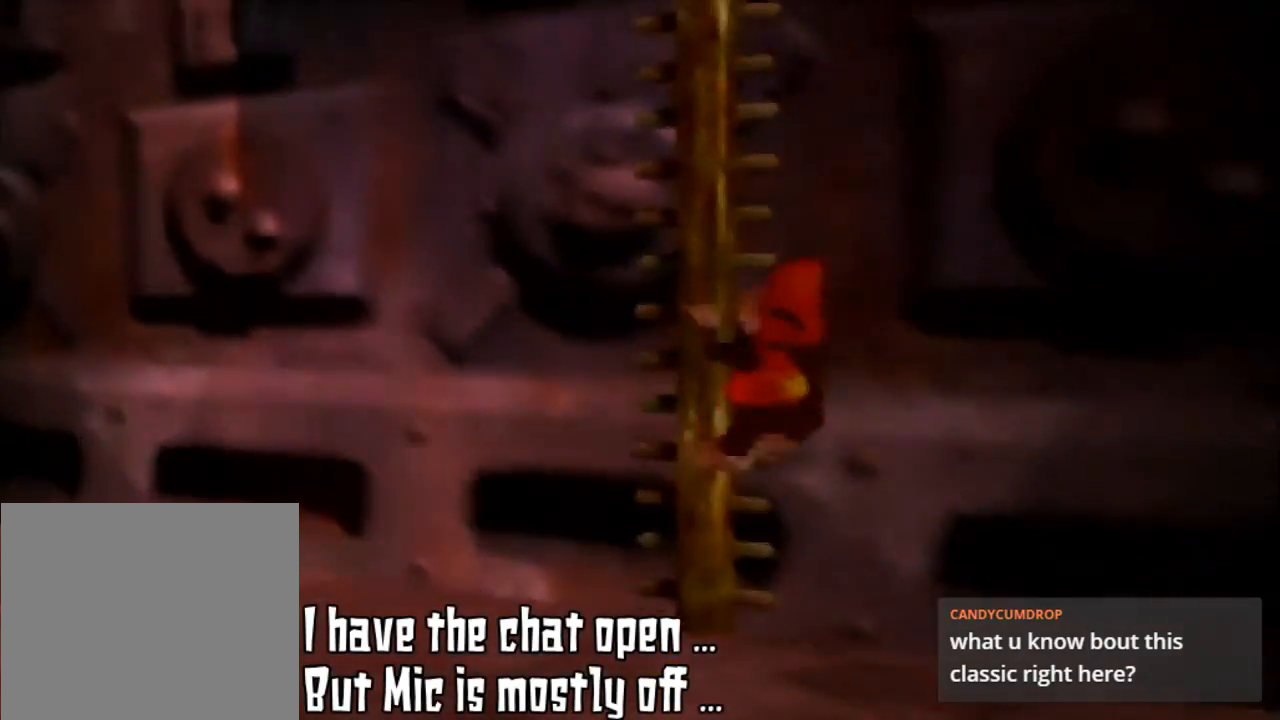
{"dt_ms": 500, "buttons": [], "left_stick": "up", "events": [[100, "left_stick", "up-right"], [267, "left_stick", "up"]]}
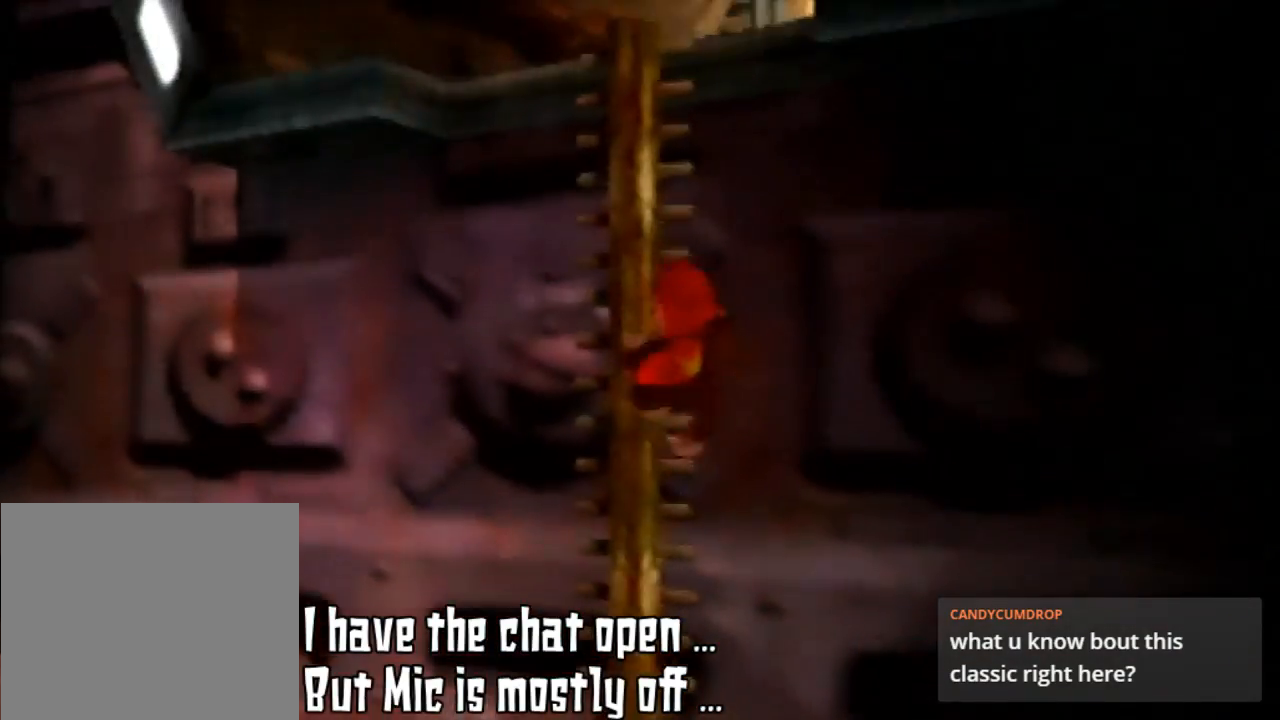
{"dt_ms": 500, "buttons": [], "left_stick": "up", "events": []}
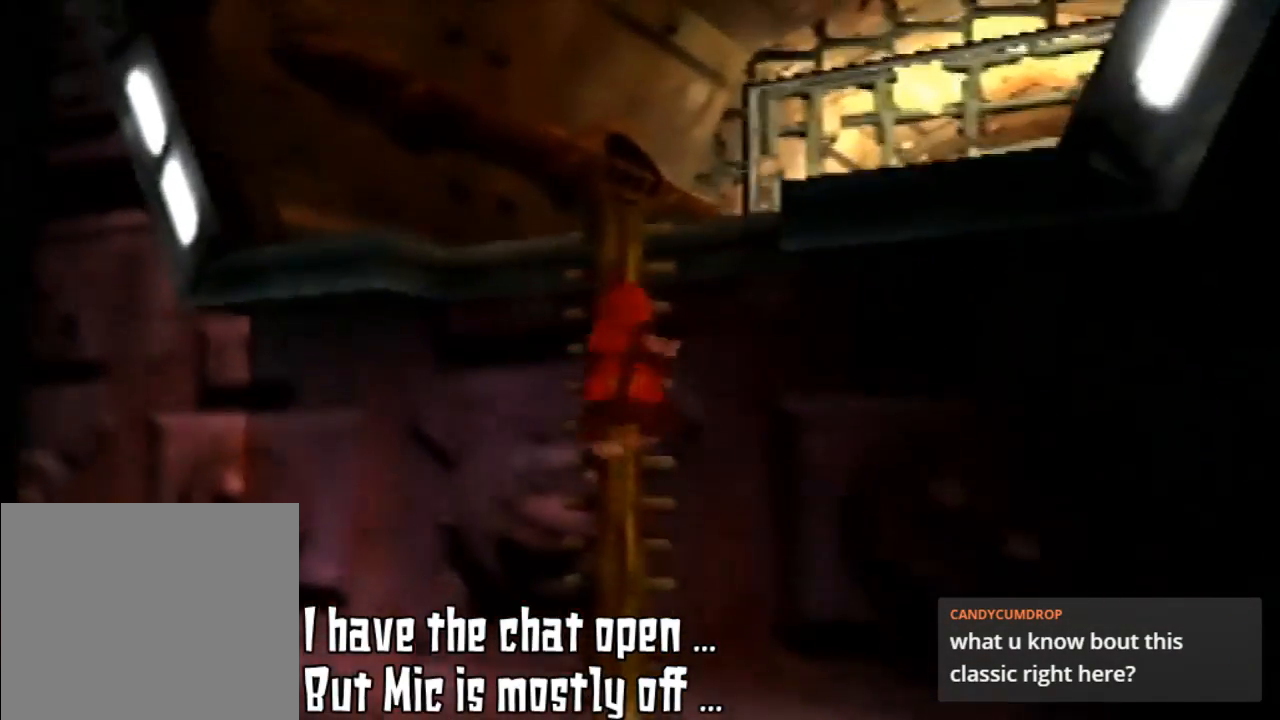
{"dt_ms": 500, "buttons": [], "left_stick": "up", "events": []}
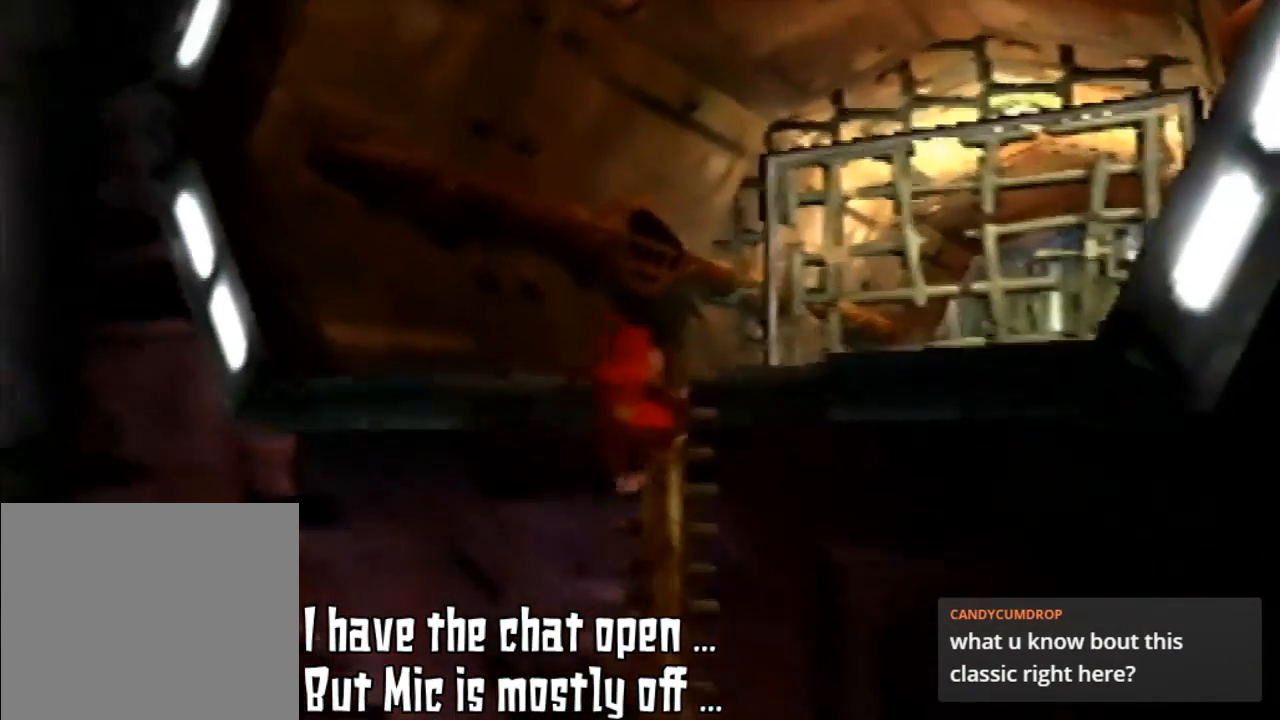
{"dt_ms": 500, "buttons": [], "left_stick": "up", "events": []}